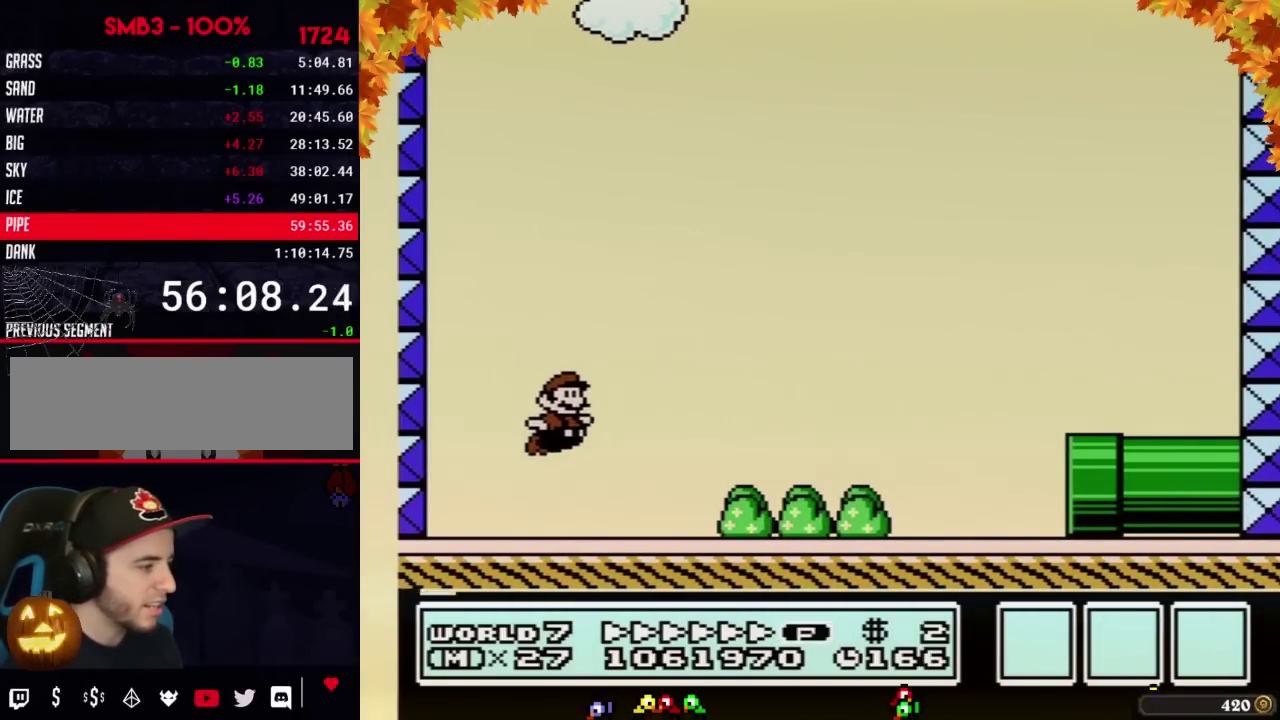
Gameplay with a controller (Nintendo layout); each line is a JSON object with the inputs held at the frame after it. "events" lists button and stick changes between this image and that frame as [ms after this image, input, new state], when the widget could be followed in between. Not read: L3 R3.
{"buttons": ["B", "DPAD_RIGHT"], "events": [[283, "A", "down"], [500, "A", "up"]]}
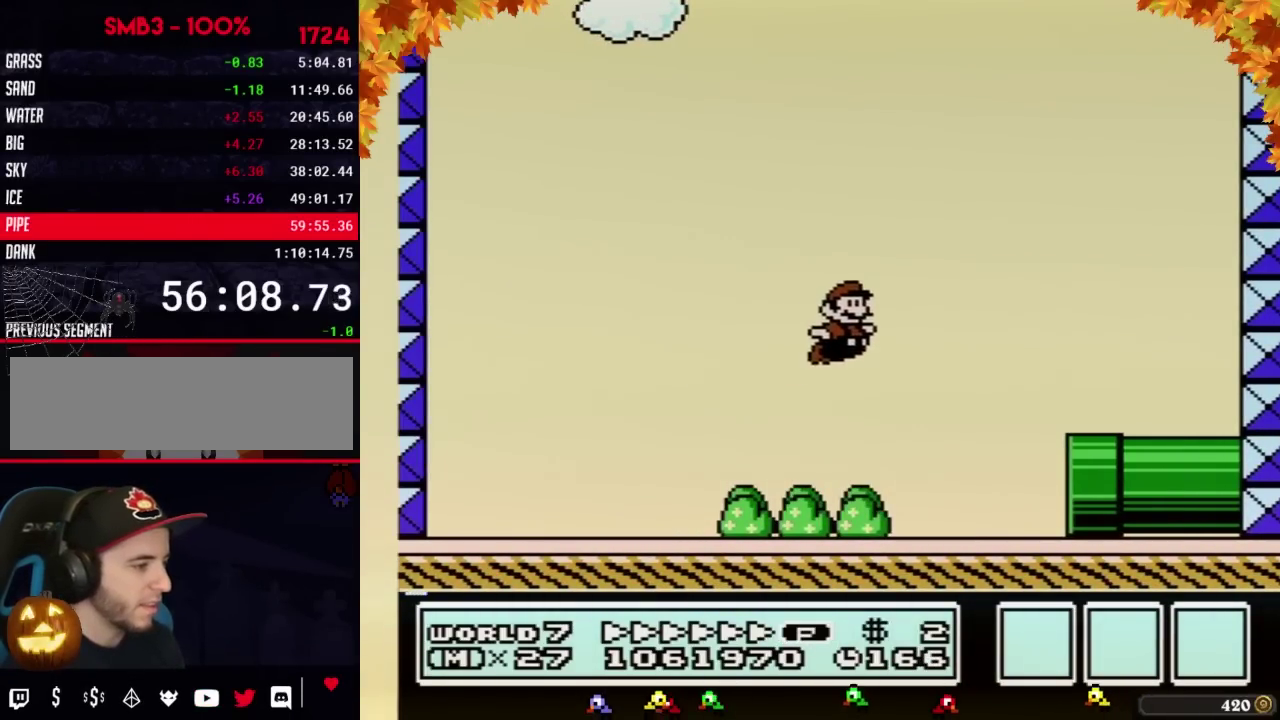
{"buttons": ["B", "DPAD_DOWN"], "events": [[250, "DPAD_DOWN", "down"], [283, "DPAD_RIGHT", "up"]]}
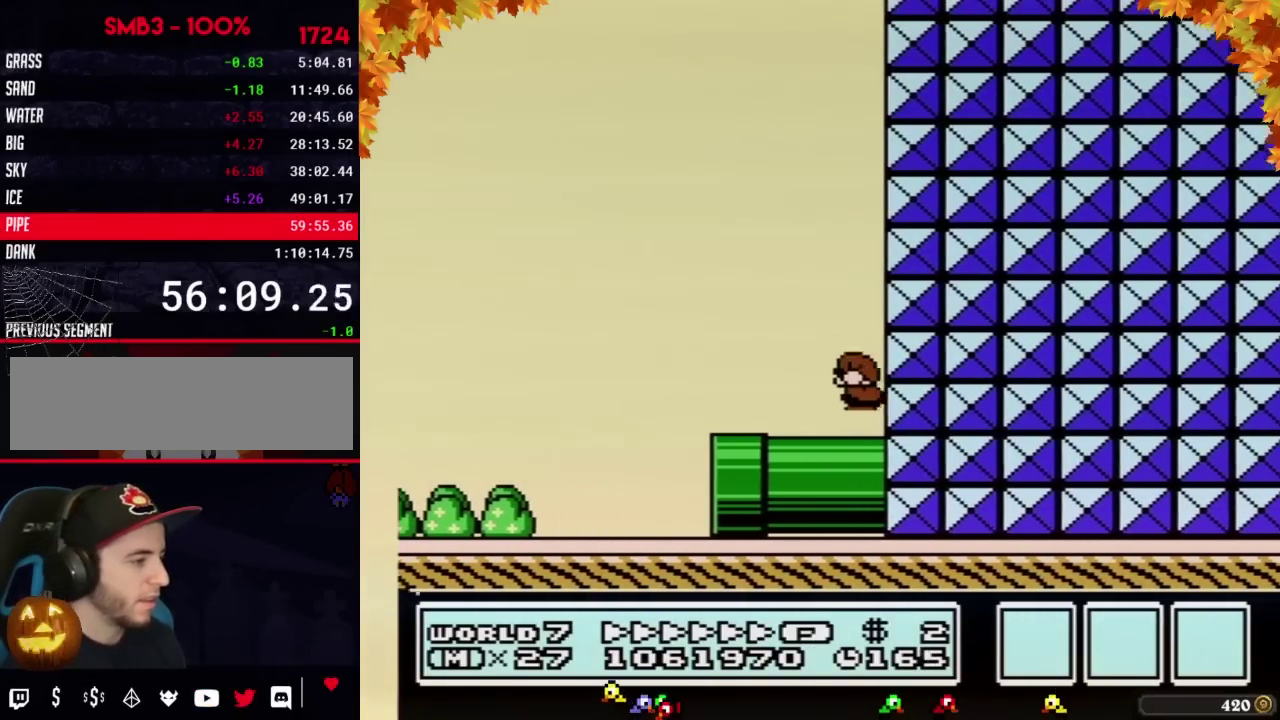
{"buttons": ["B", "DPAD_LEFT"], "events": [[67, "A", "down"], [100, "DPAD_DOWN", "up"], [100, "DPAD_LEFT", "down"], [417, "A", "up"]]}
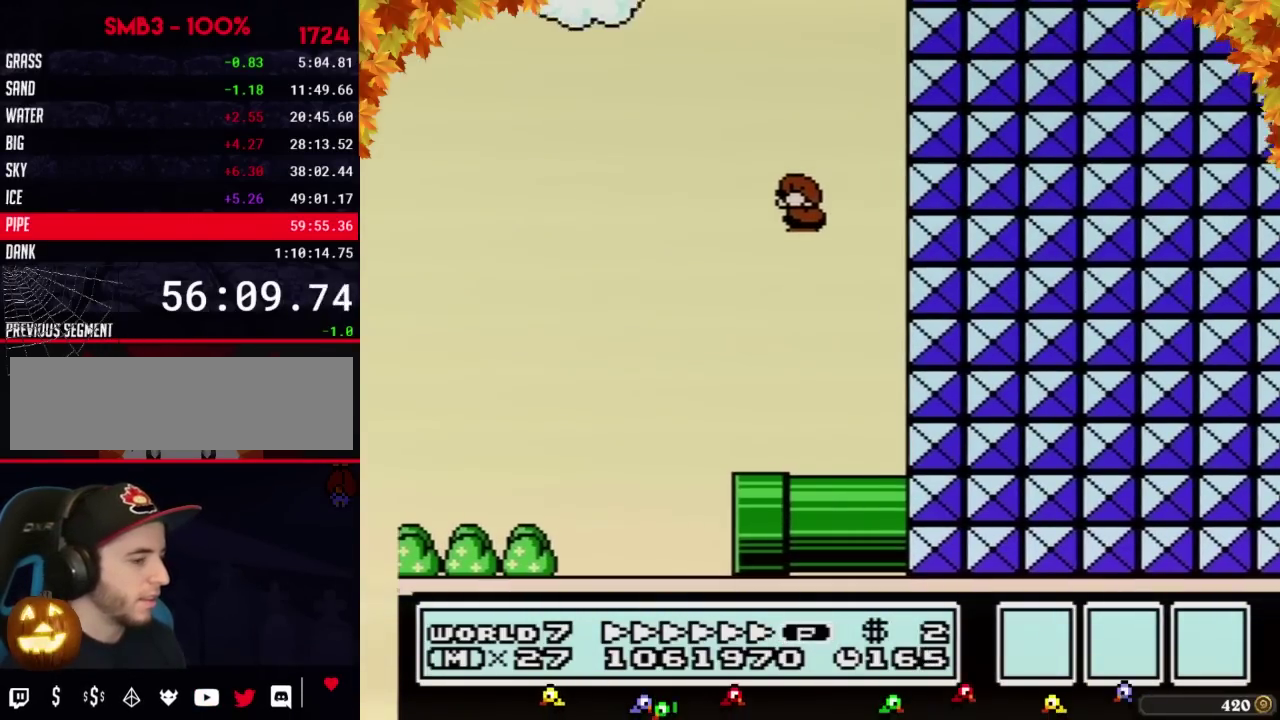
{"buttons": ["B", "DPAD_LEFT"], "events": []}
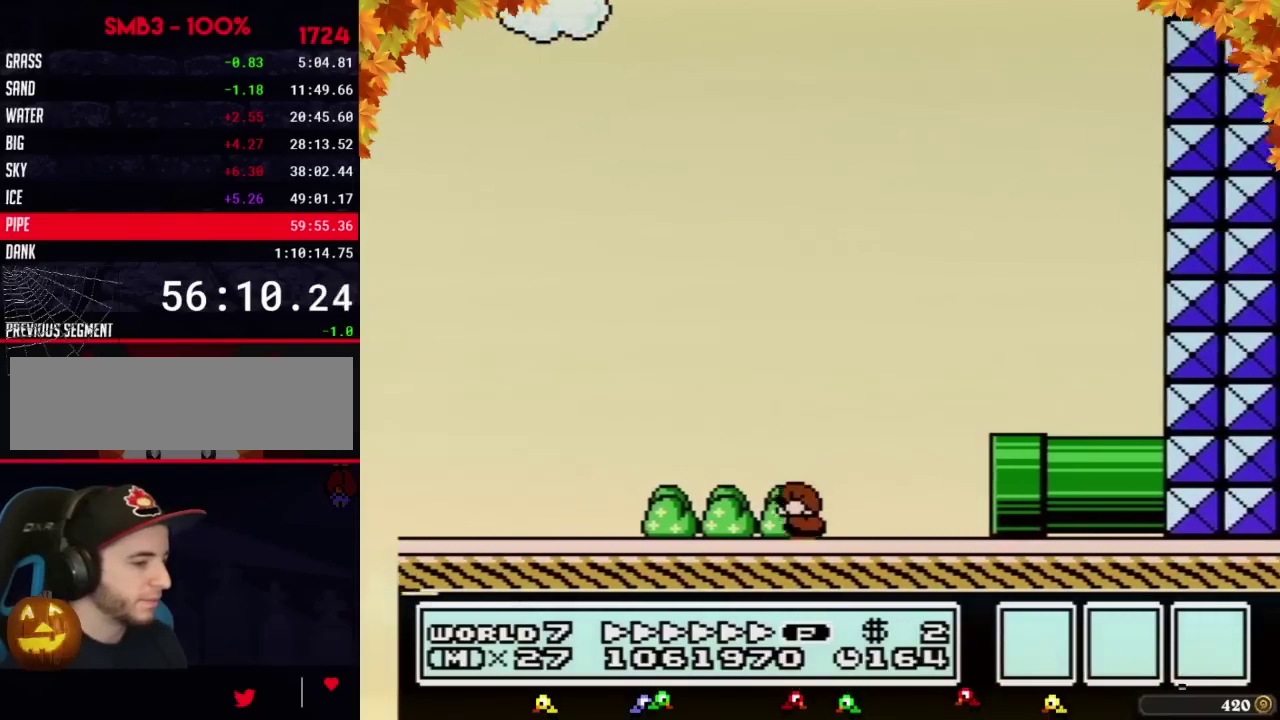
{"buttons": ["B", "DPAD_LEFT"], "events": []}
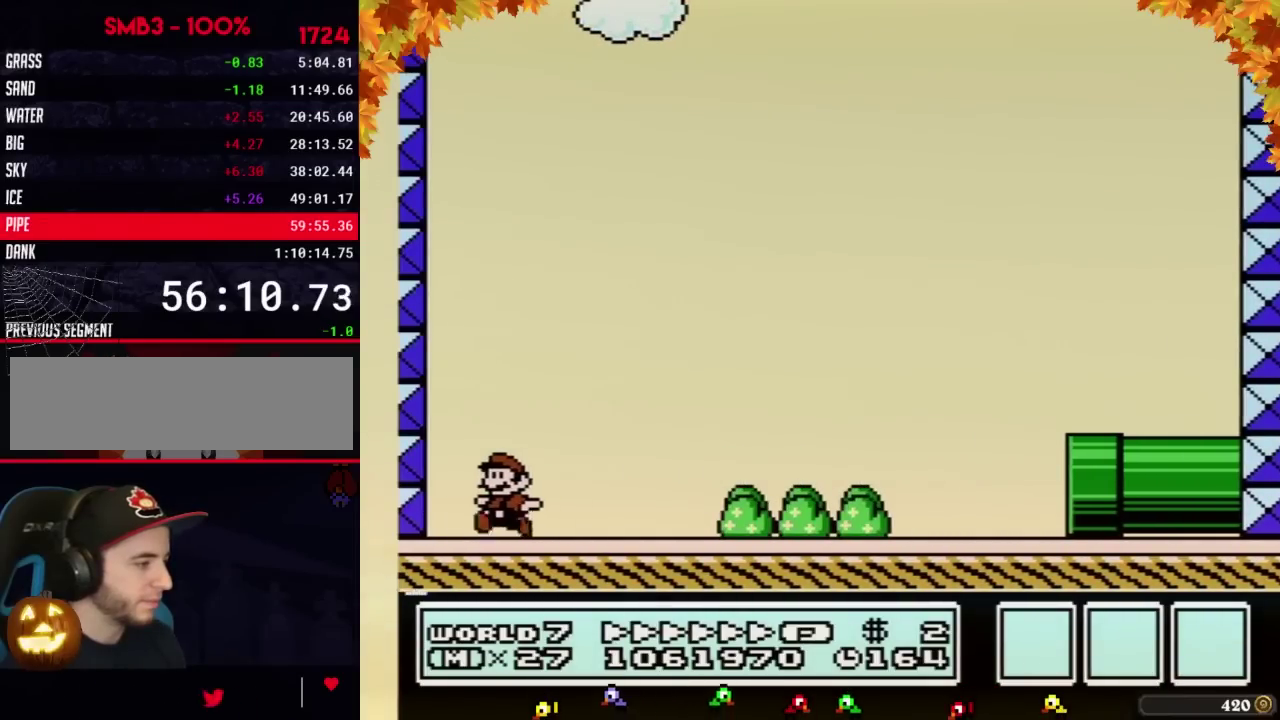
{"buttons": ["B", "DPAD_RIGHT"], "events": [[133, "A", "down"], [133, "DPAD_UP", "down"], [183, "DPAD_LEFT", "up"], [183, "DPAD_RIGHT", "down"], [183, "DPAD_UP", "up"], [417, "A", "up"]]}
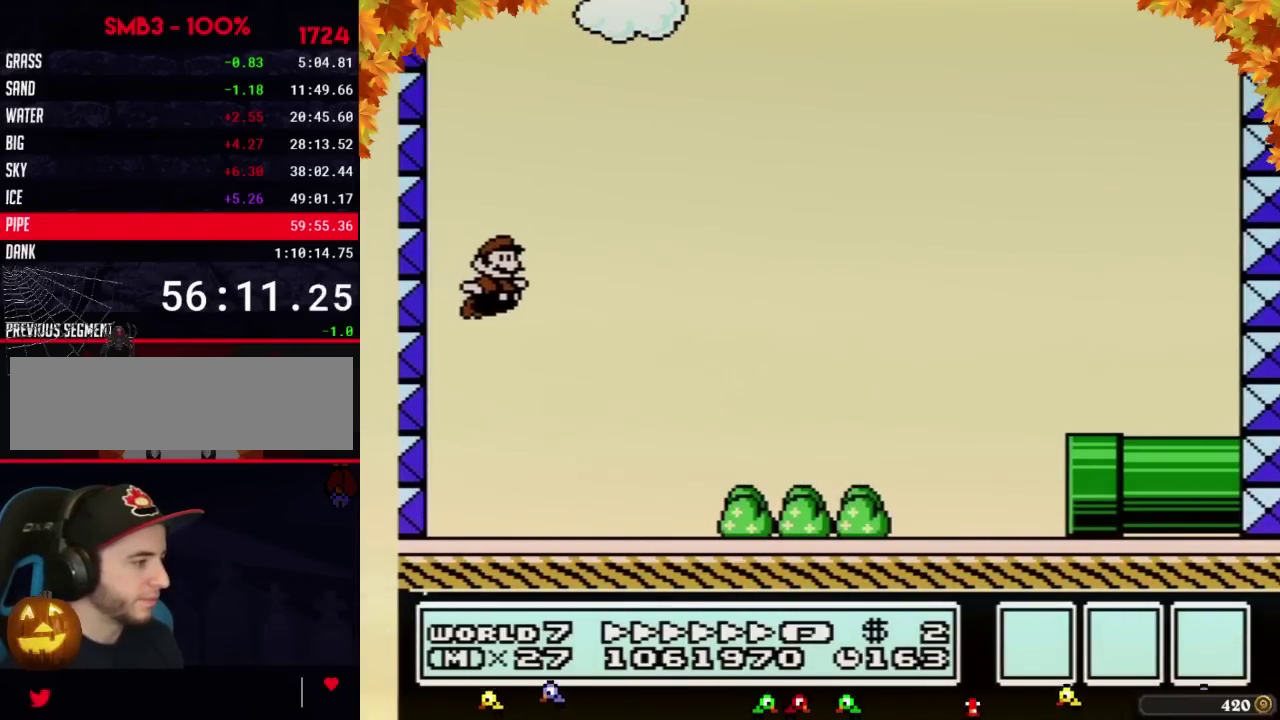
{"buttons": ["A", "B", "DPAD_RIGHT"], "events": [[500, "A", "down"]]}
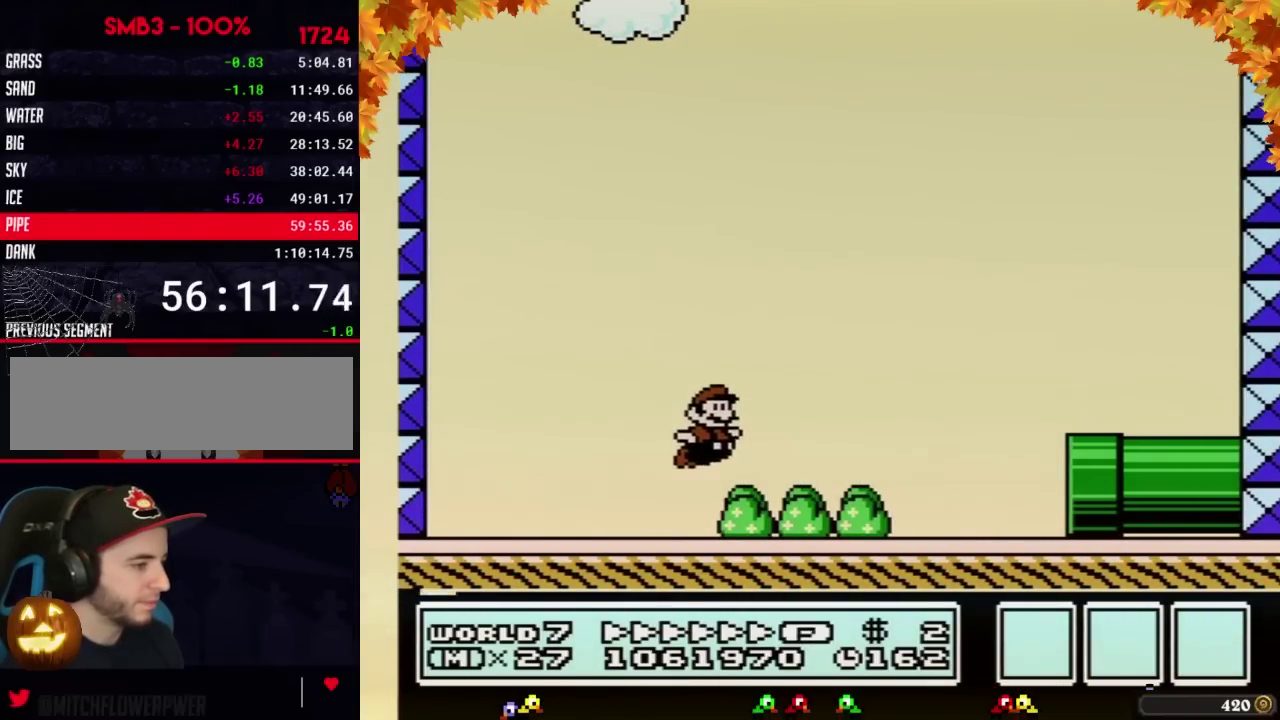
{"buttons": ["B", "DPAD_DOWN"], "events": [[217, "A", "up"], [450, "DPAD_DOWN", "down"], [467, "DPAD_RIGHT", "up"]]}
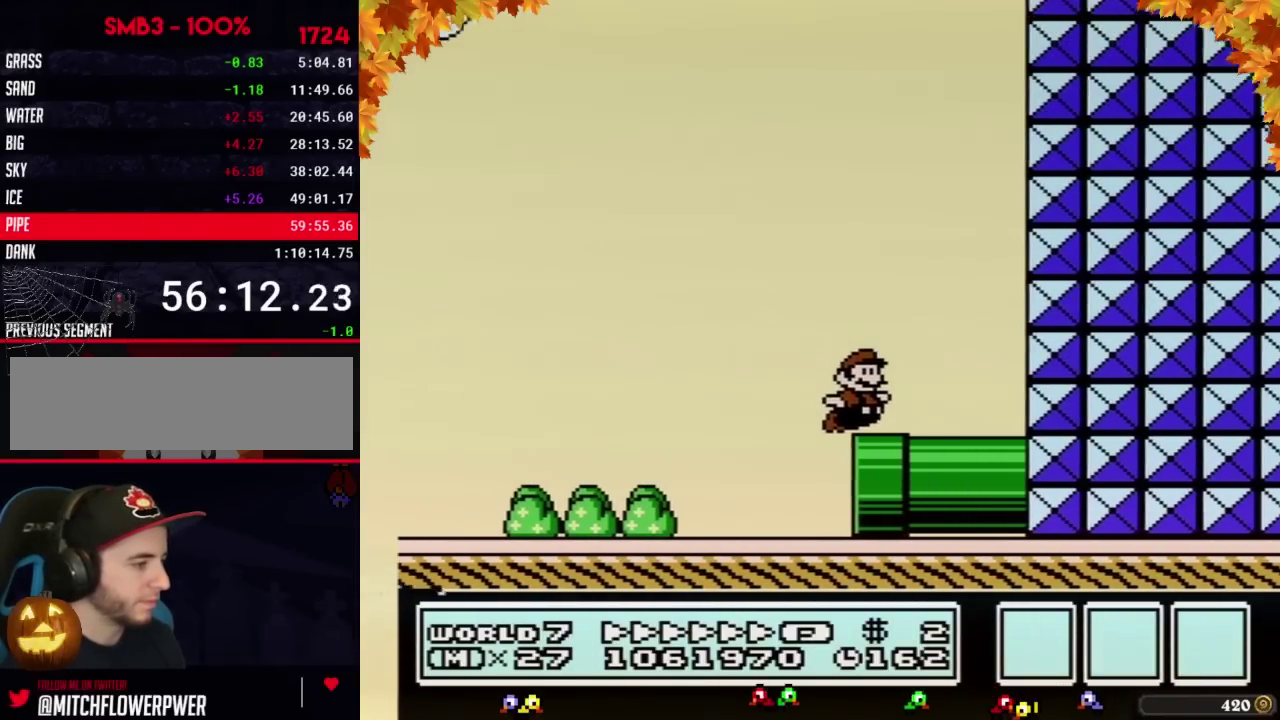
{"buttons": ["A", "B", "DPAD_LEFT"], "events": [[117, "DPAD_RIGHT", "down"], [200, "DPAD_DOWN", "up"], [233, "A", "down"], [300, "DPAD_LEFT", "down"], [300, "DPAD_RIGHT", "up"]]}
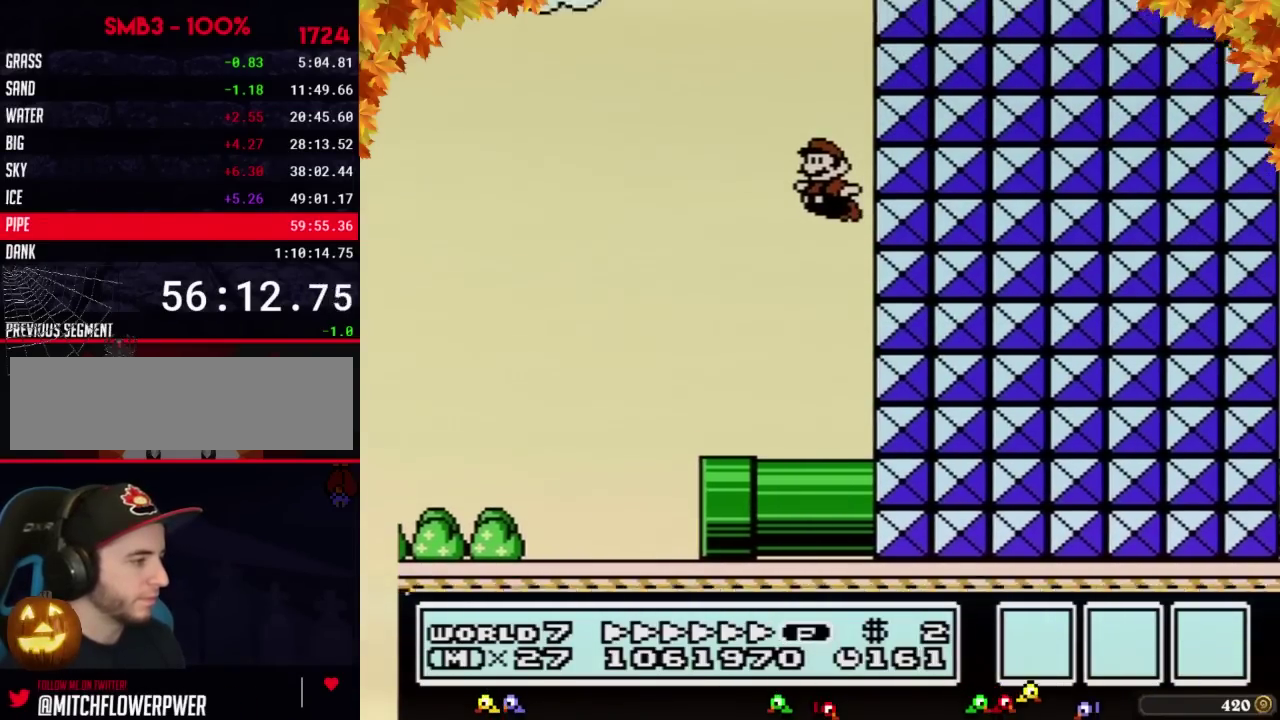
{"buttons": ["B", "DPAD_LEFT"], "events": [[150, "A", "up"]]}
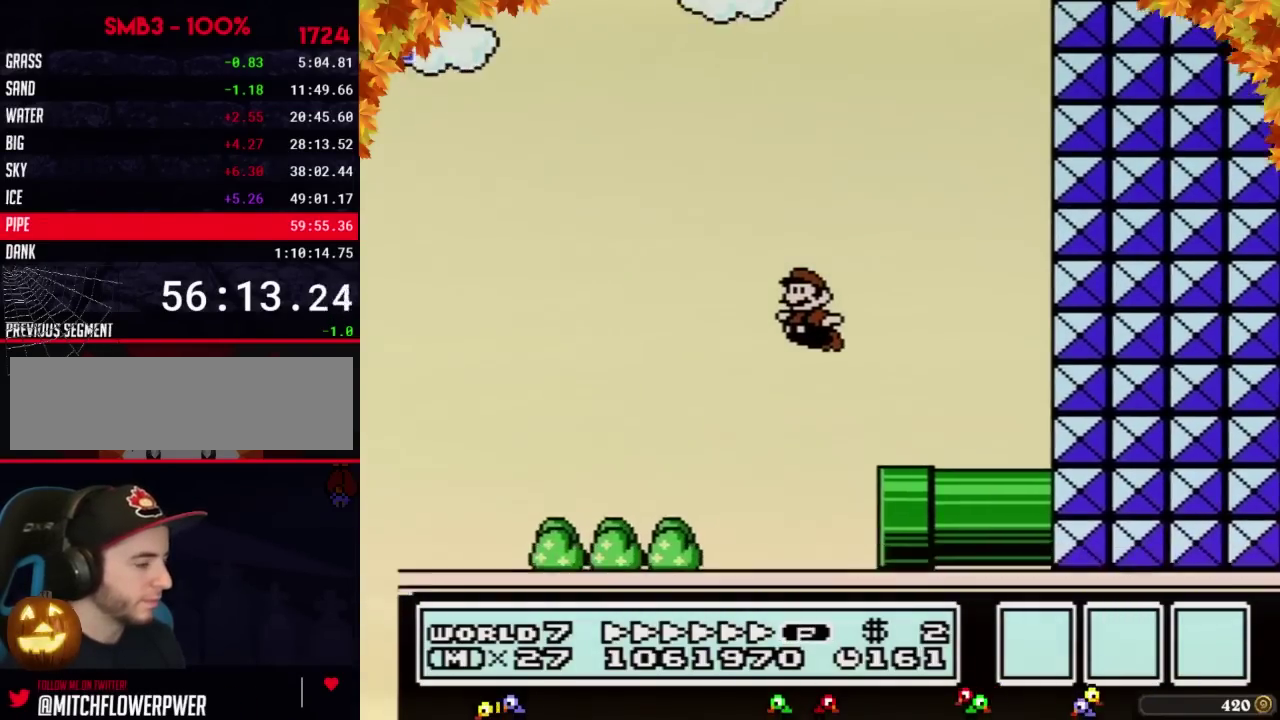
{"buttons": ["B", "DPAD_LEFT"], "events": []}
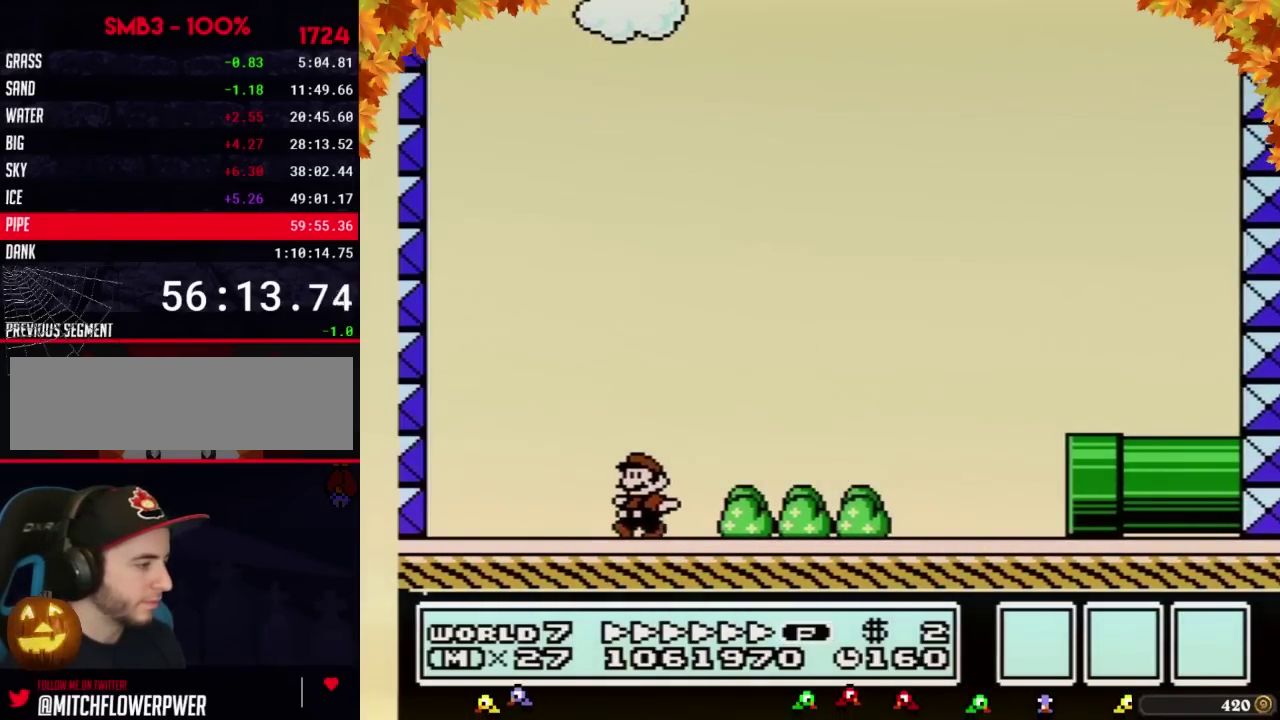
{"buttons": ["A", "B", "DPAD_RIGHT"], "events": [[300, "A", "down"], [367, "DPAD_LEFT", "up"], [367, "DPAD_RIGHT", "down"]]}
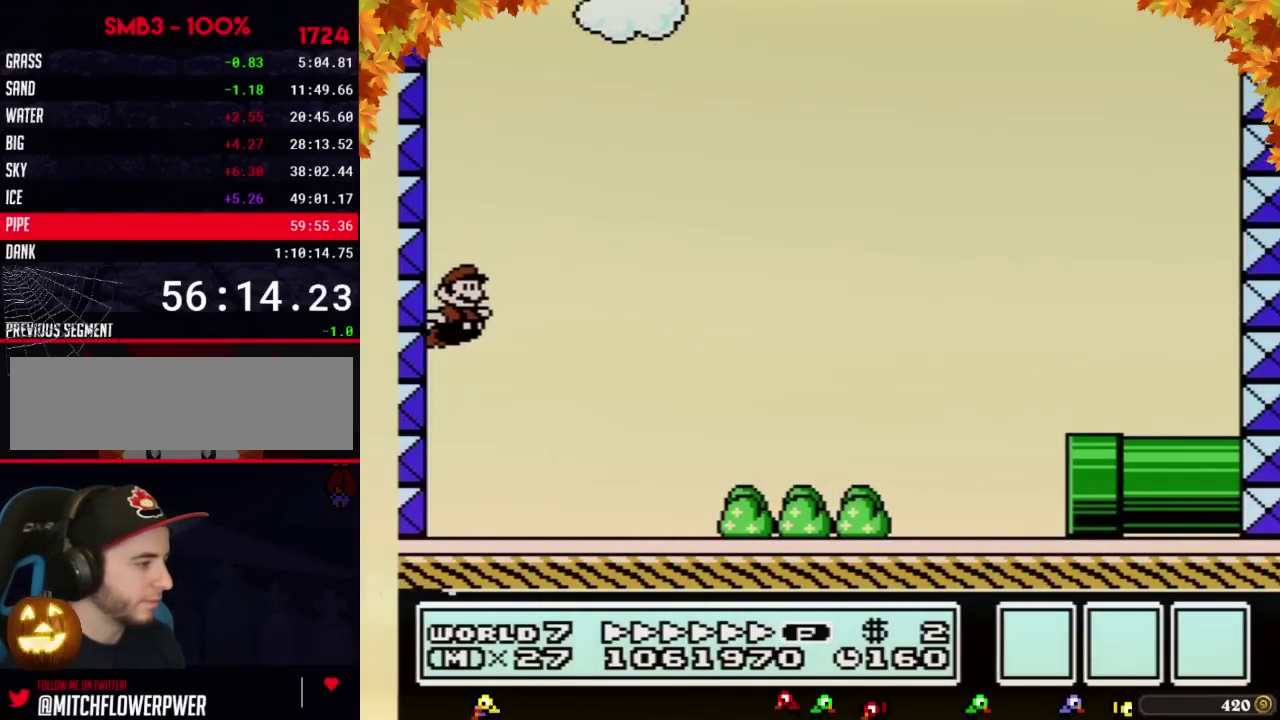
{"buttons": ["B", "DPAD_RIGHT"], "events": [[83, "A", "up"]]}
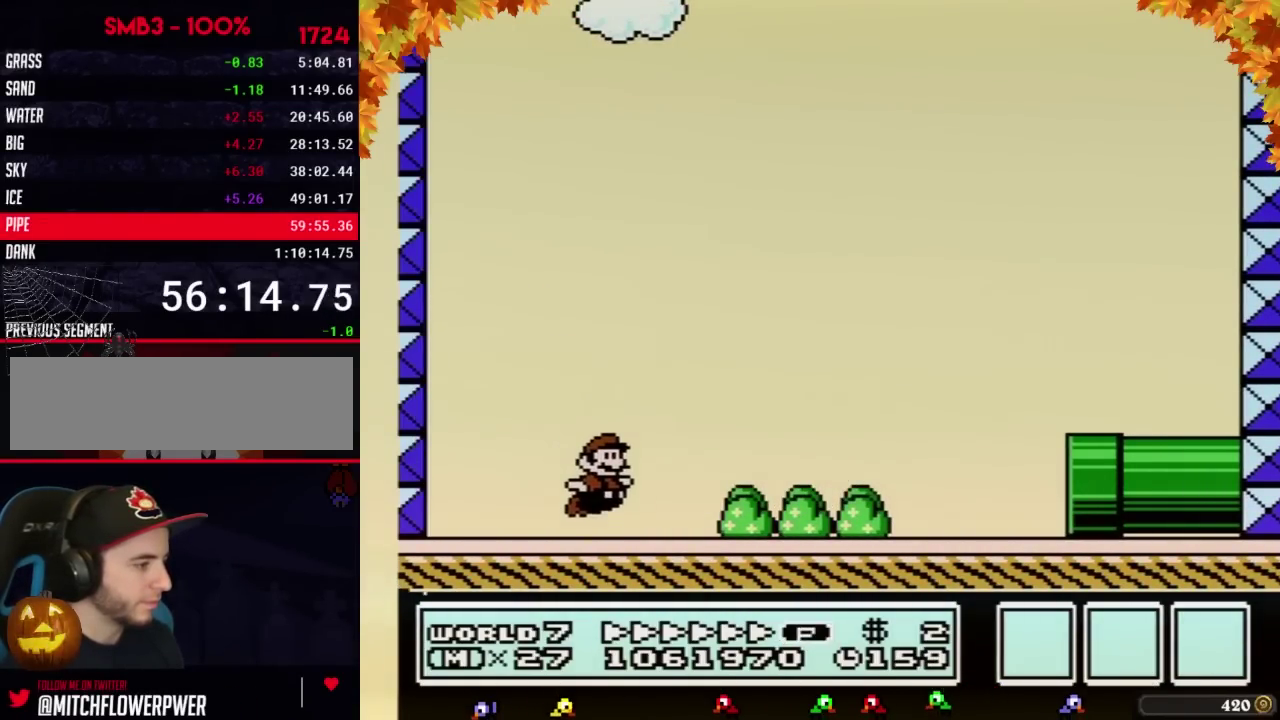
{"buttons": ["B", "DPAD_RIGHT"], "events": [[183, "A", "down"], [400, "A", "up"]]}
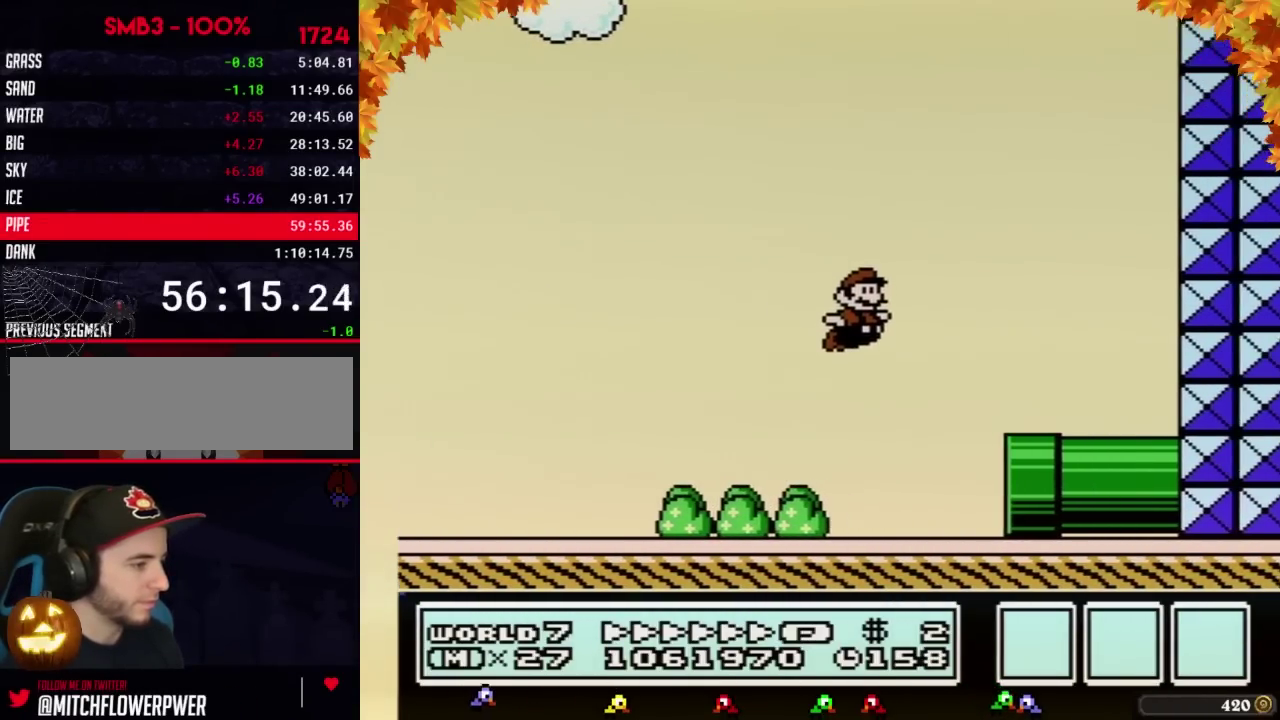
{"buttons": ["A", "B", "DPAD_LEFT"], "events": [[400, "A", "down"], [433, "DPAD_LEFT", "down"], [433, "DPAD_RIGHT", "up"]]}
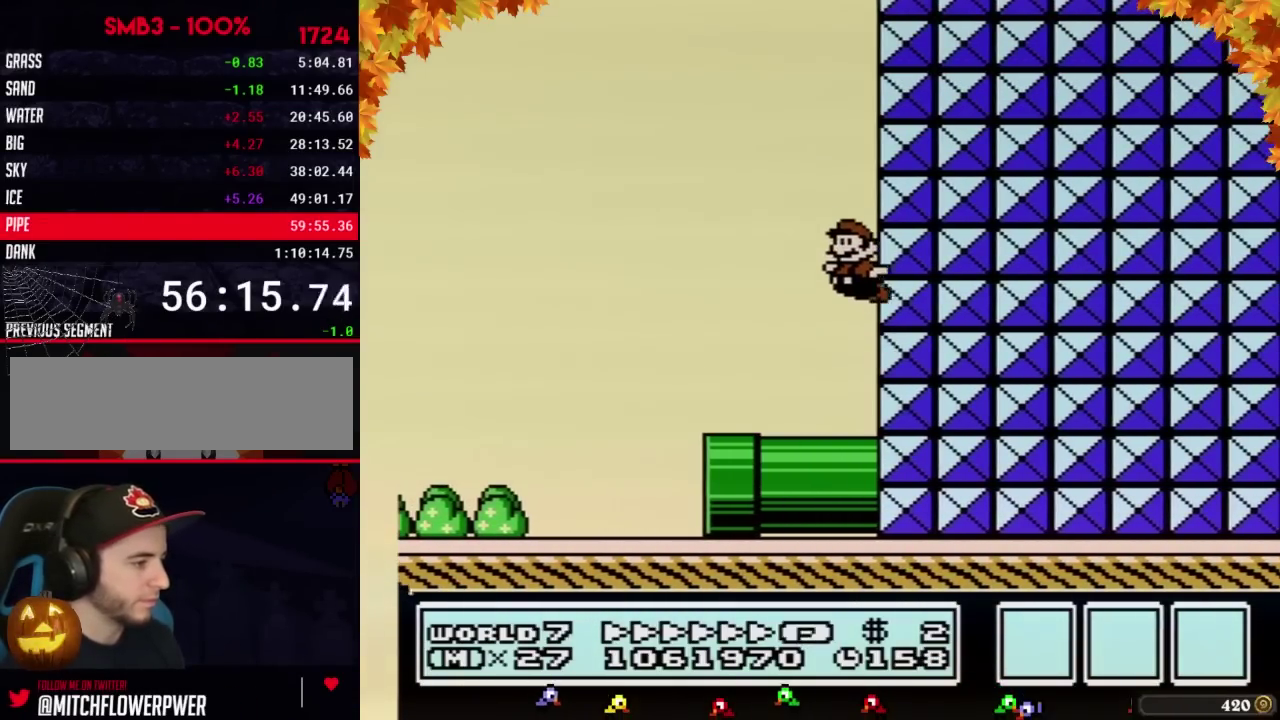
{"buttons": ["B", "DPAD_LEFT"], "events": [[233, "A", "up"]]}
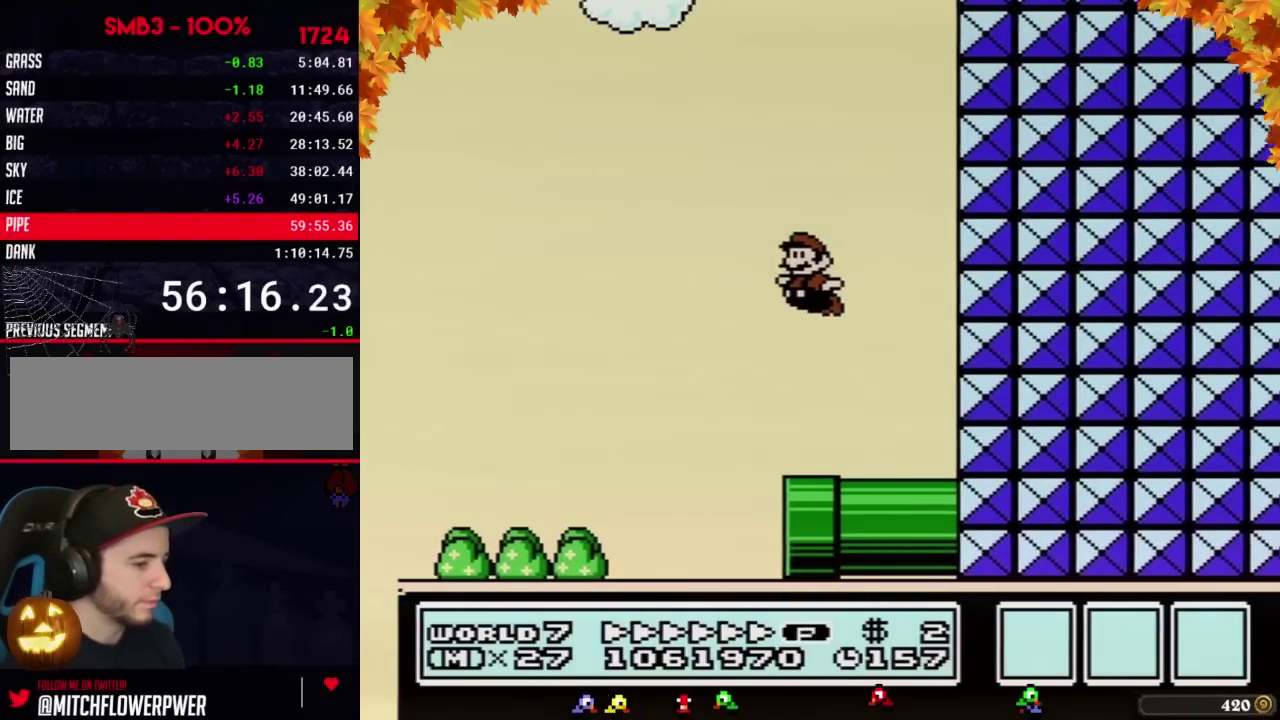
{"buttons": ["B", "DPAD_LEFT"], "events": []}
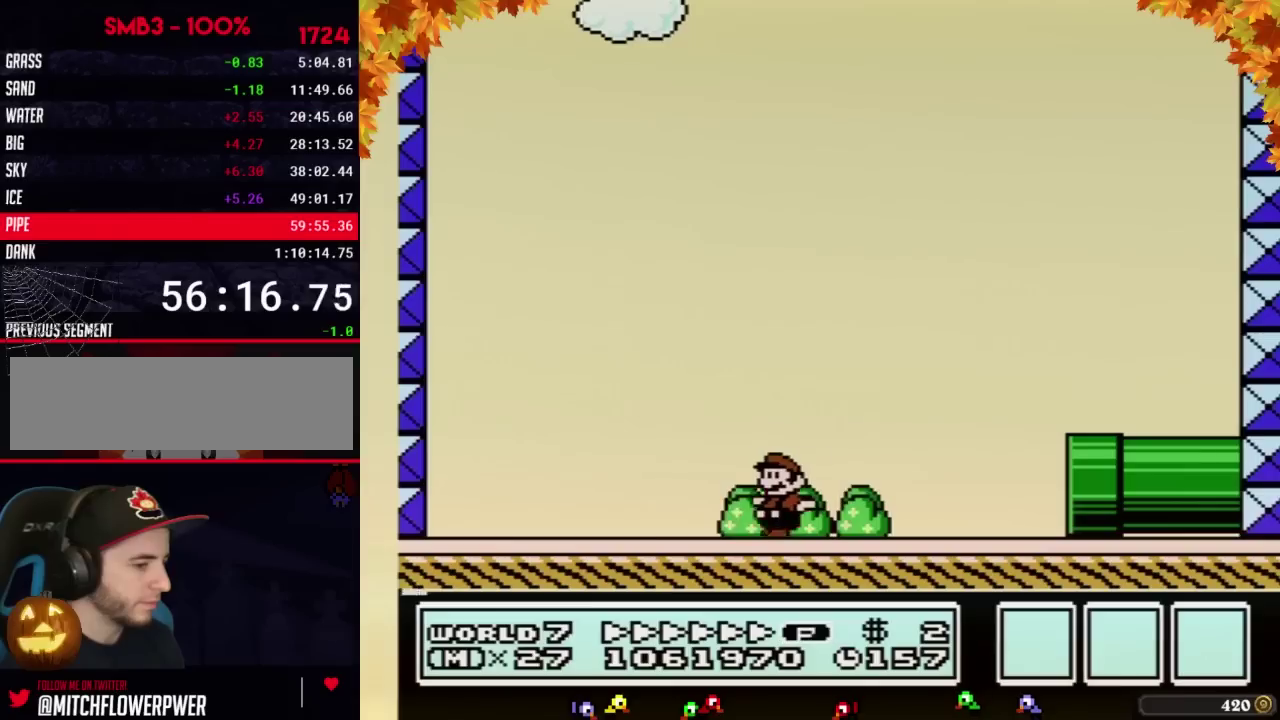
{"buttons": ["A", "B", "DPAD_LEFT"], "events": [[467, "A", "down"]]}
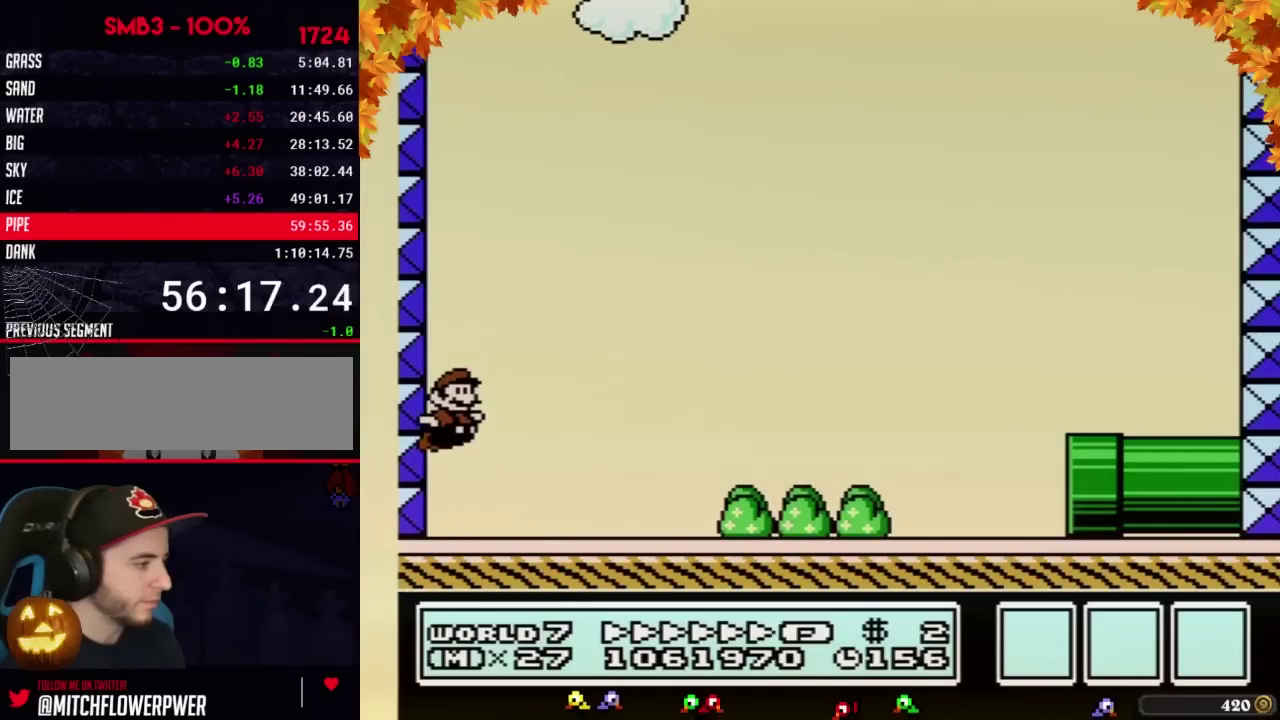
{"buttons": ["B", "DPAD_RIGHT"], "events": [[67, "DPAD_LEFT", "up"], [67, "DPAD_RIGHT", "down"], [250, "A", "up"]]}
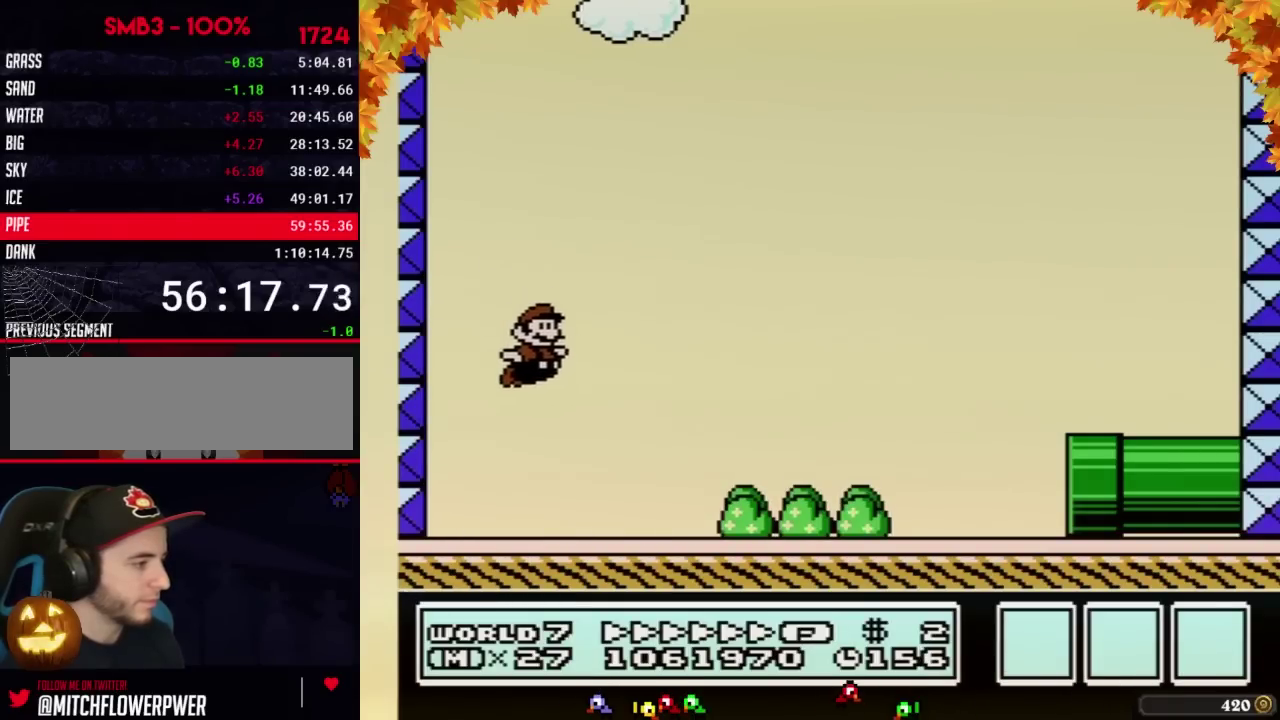
{"buttons": ["A", "B", "DPAD_RIGHT"], "events": [[350, "A", "down"]]}
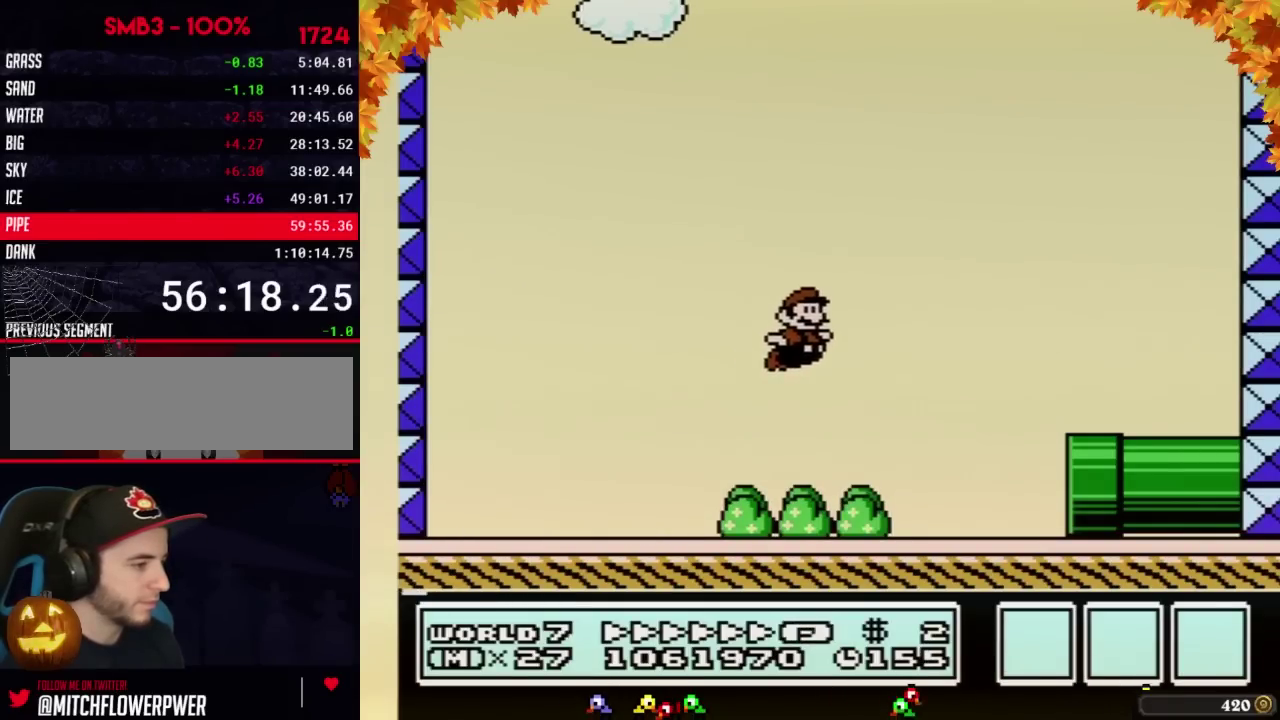
{"buttons": ["B", "DPAD_DOWN"], "events": [[67, "A", "up"], [383, "DPAD_DOWN", "down"], [417, "DPAD_RIGHT", "up"]]}
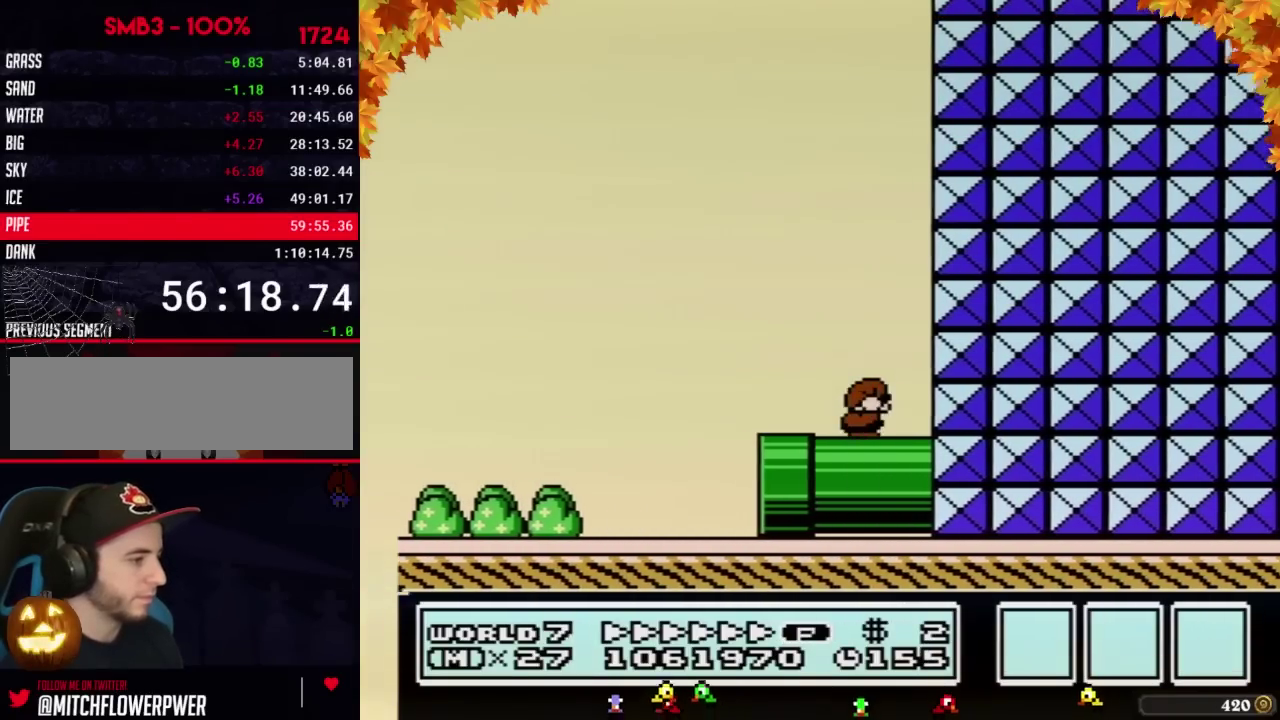
{"buttons": ["A", "B", "DPAD_LEFT"], "events": [[200, "A", "down"], [200, "DPAD_DOWN", "up"], [200, "DPAD_LEFT", "down"]]}
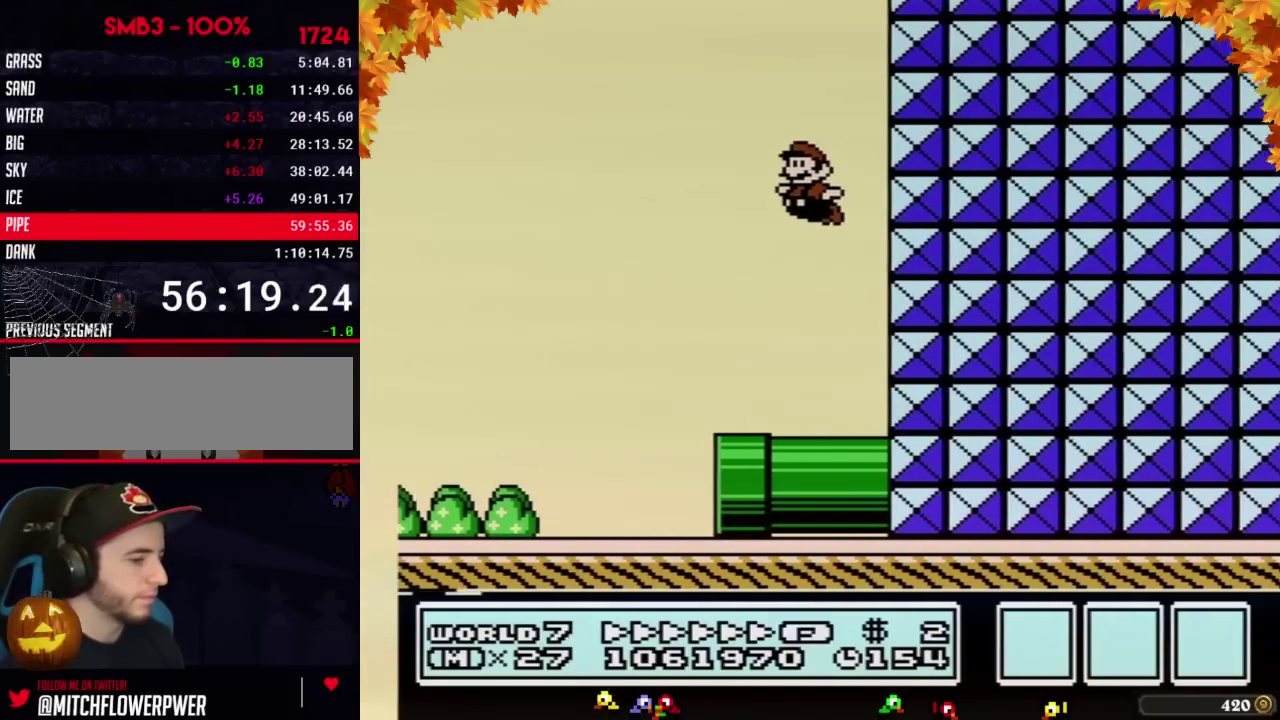
{"buttons": ["B", "DPAD_LEFT"], "events": [[33, "A", "up"]]}
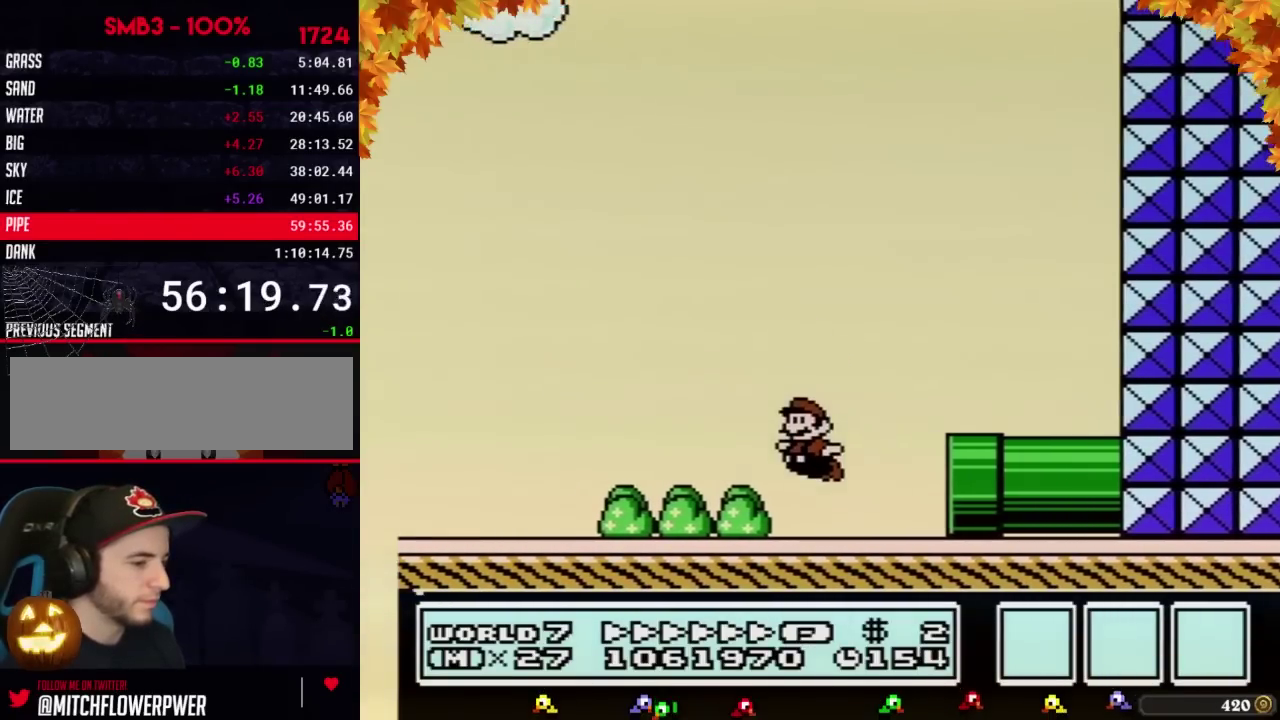
{"buttons": ["B", "DPAD_LEFT"], "events": []}
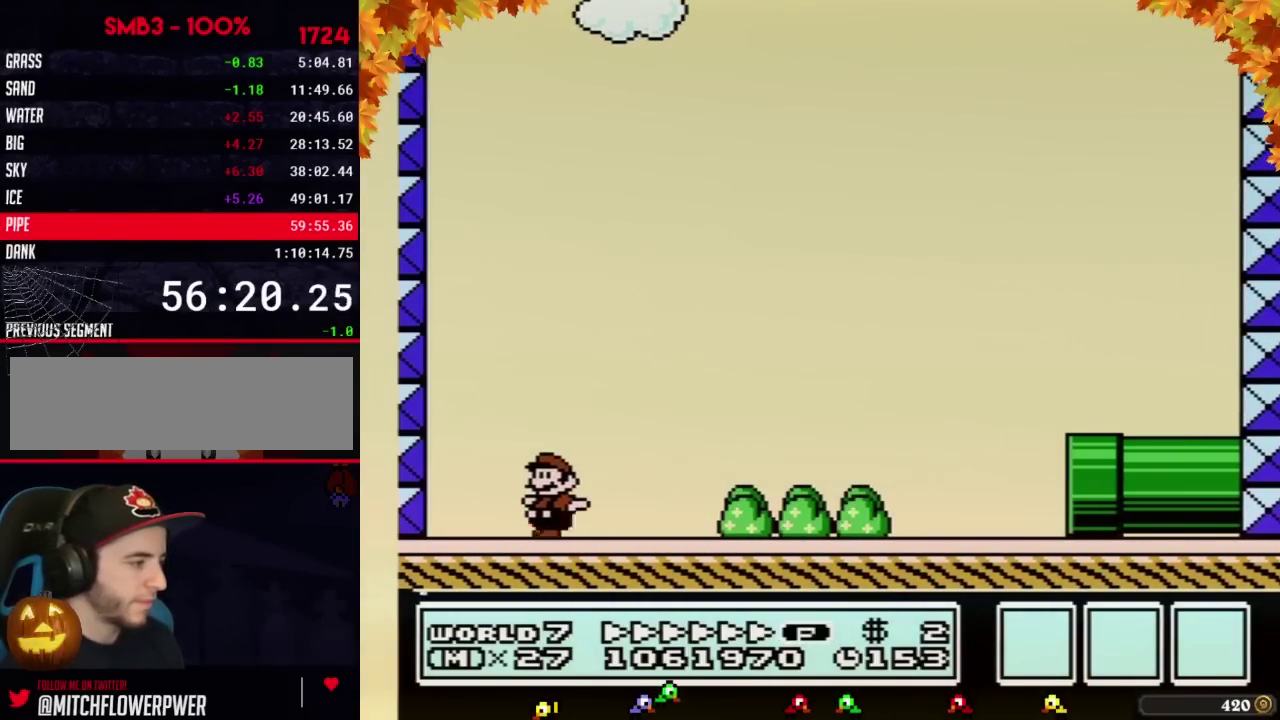
{"buttons": ["B", "DPAD_RIGHT"], "events": [[200, "A", "down"], [250, "DPAD_LEFT", "up"], [250, "DPAD_RIGHT", "down"], [500, "A", "up"]]}
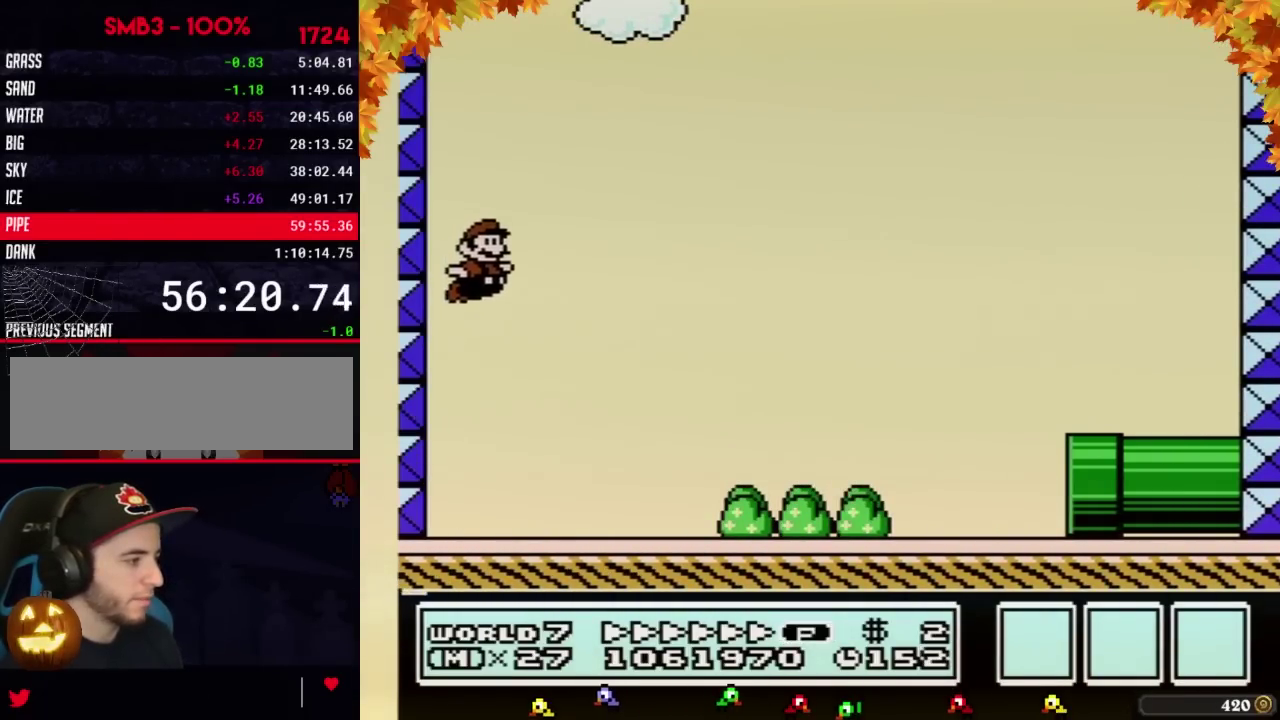
{"buttons": ["B", "DPAD_RIGHT"], "events": []}
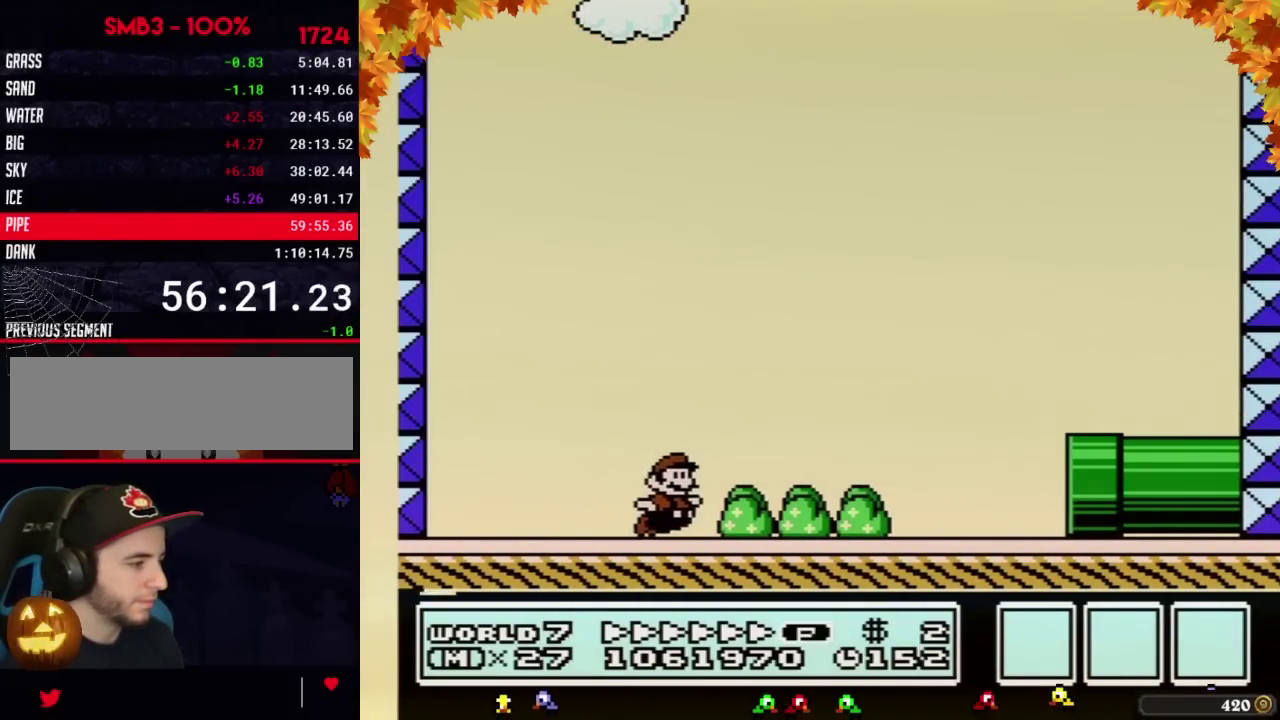
{"buttons": ["B", "DPAD_RIGHT"], "events": [[100, "A", "down"], [283, "A", "up"]]}
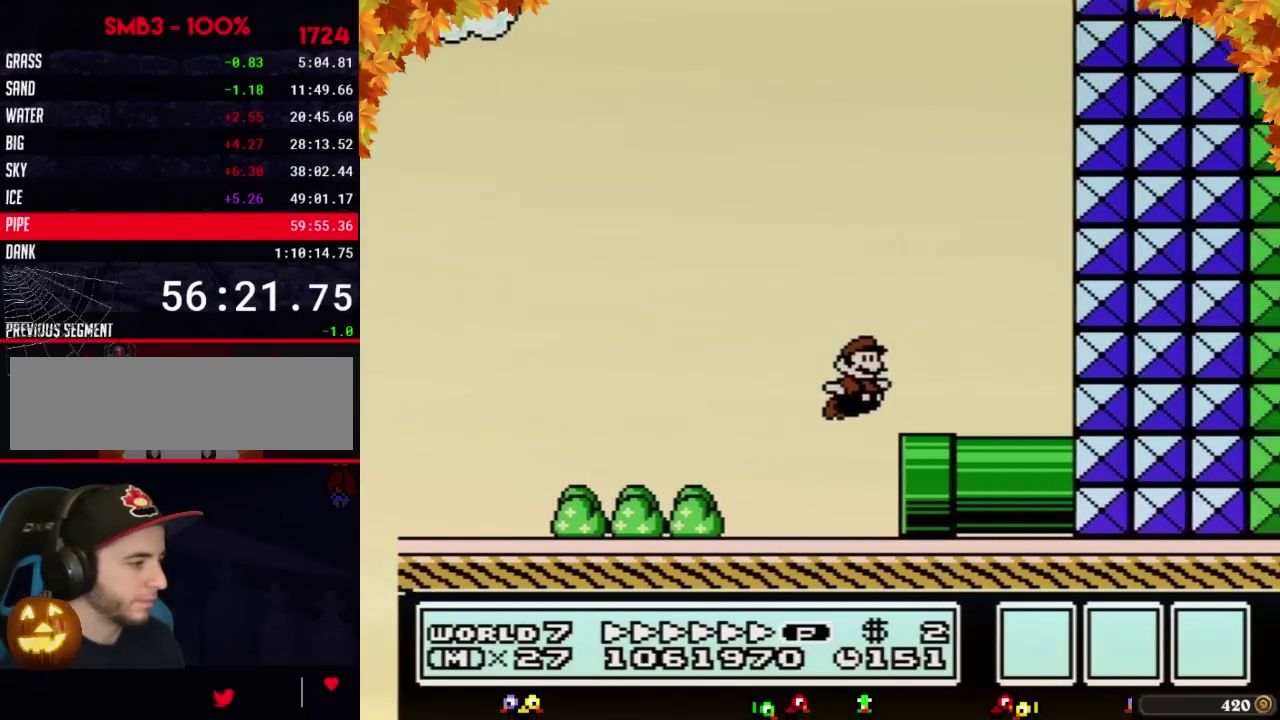
{"buttons": ["A", "B", "DPAD_LEFT"], "events": [[33, "DPAD_DOWN", "down"], [67, "DPAD_RIGHT", "up"], [450, "A", "down"], [450, "DPAD_LEFT", "down"], [467, "DPAD_DOWN", "up"]]}
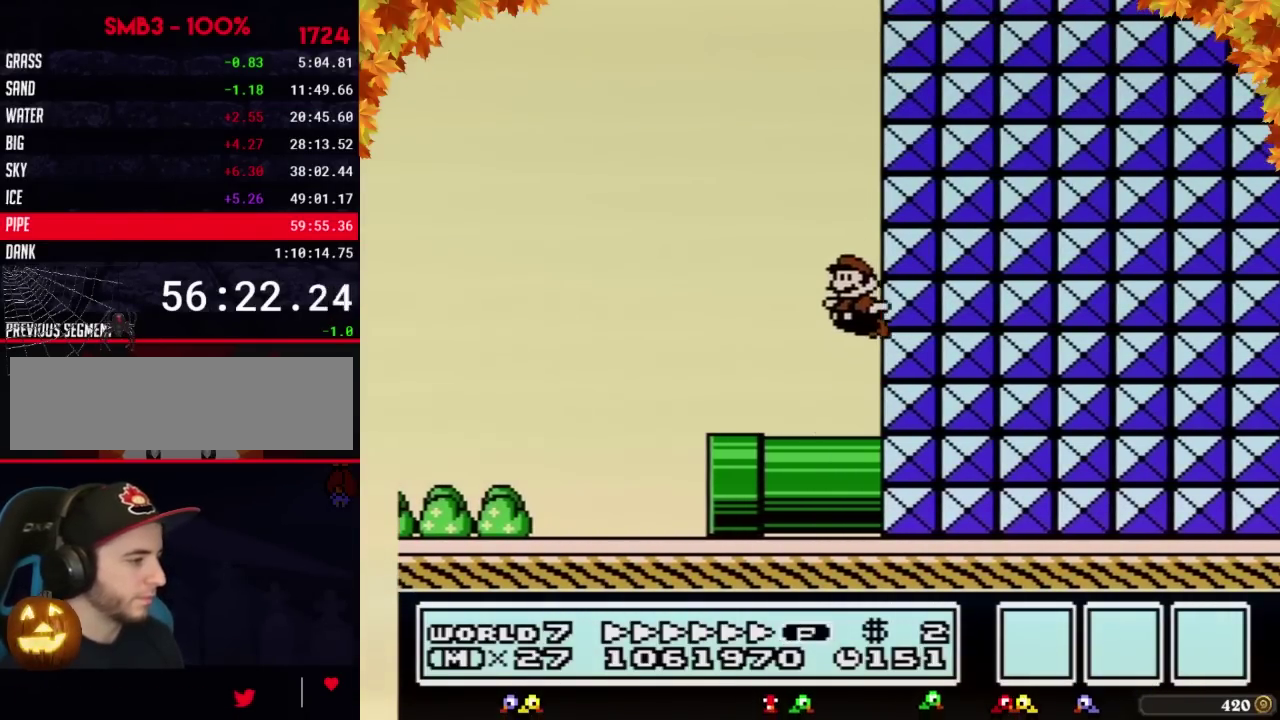
{"buttons": ["B", "DPAD_LEFT"], "events": [[317, "A", "up"]]}
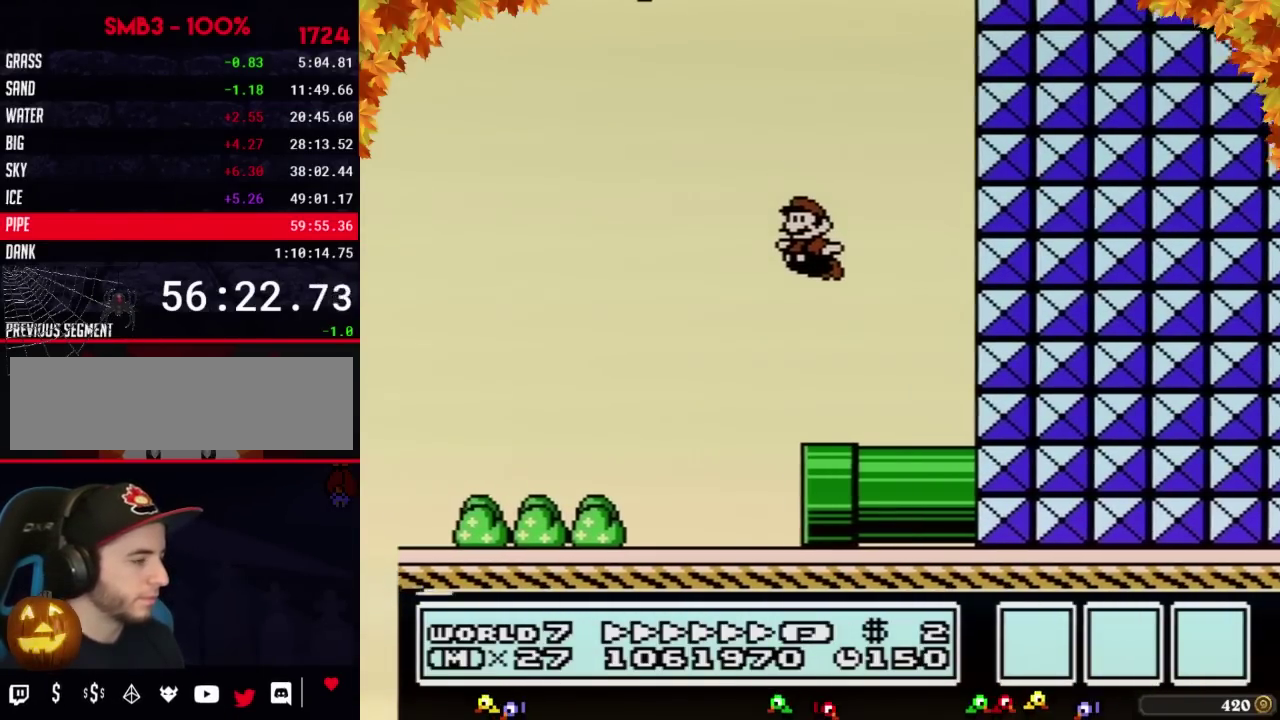
{"buttons": ["B", "DPAD_LEFT"], "events": []}
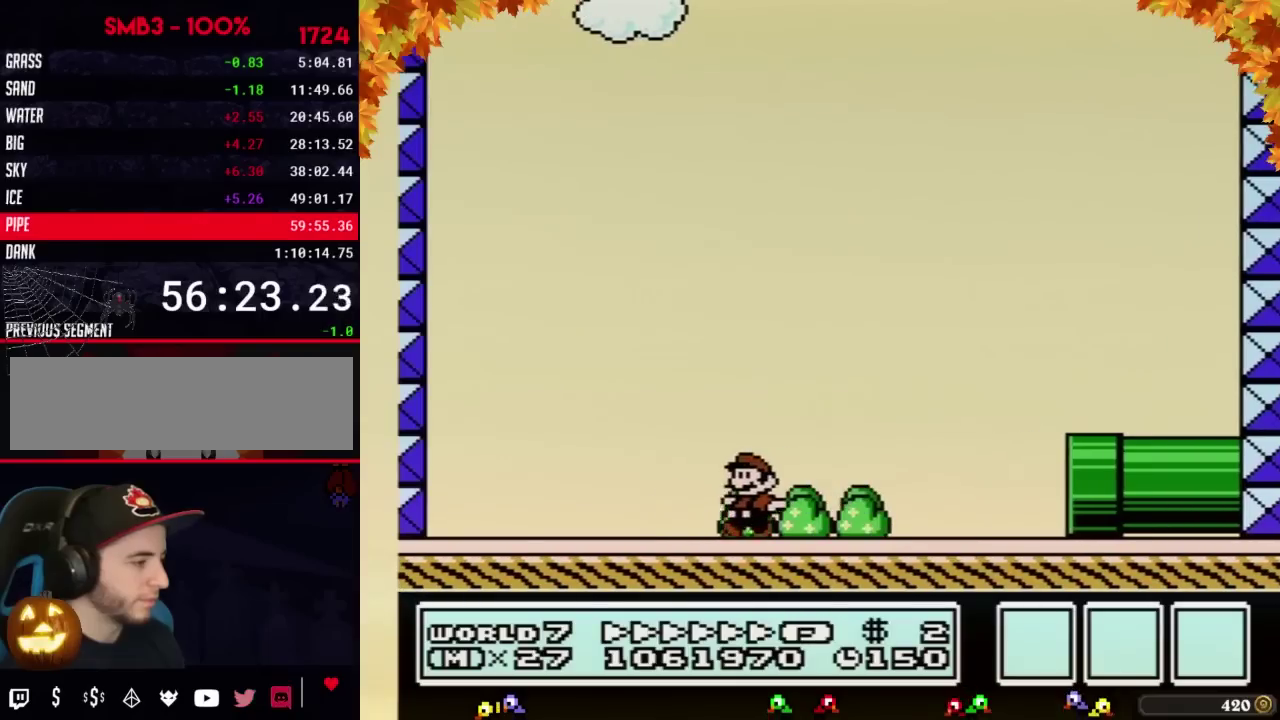
{"buttons": ["A", "B", "DPAD_RIGHT"], "events": [[450, "A", "down"], [500, "DPAD_LEFT", "up"], [500, "DPAD_RIGHT", "down"]]}